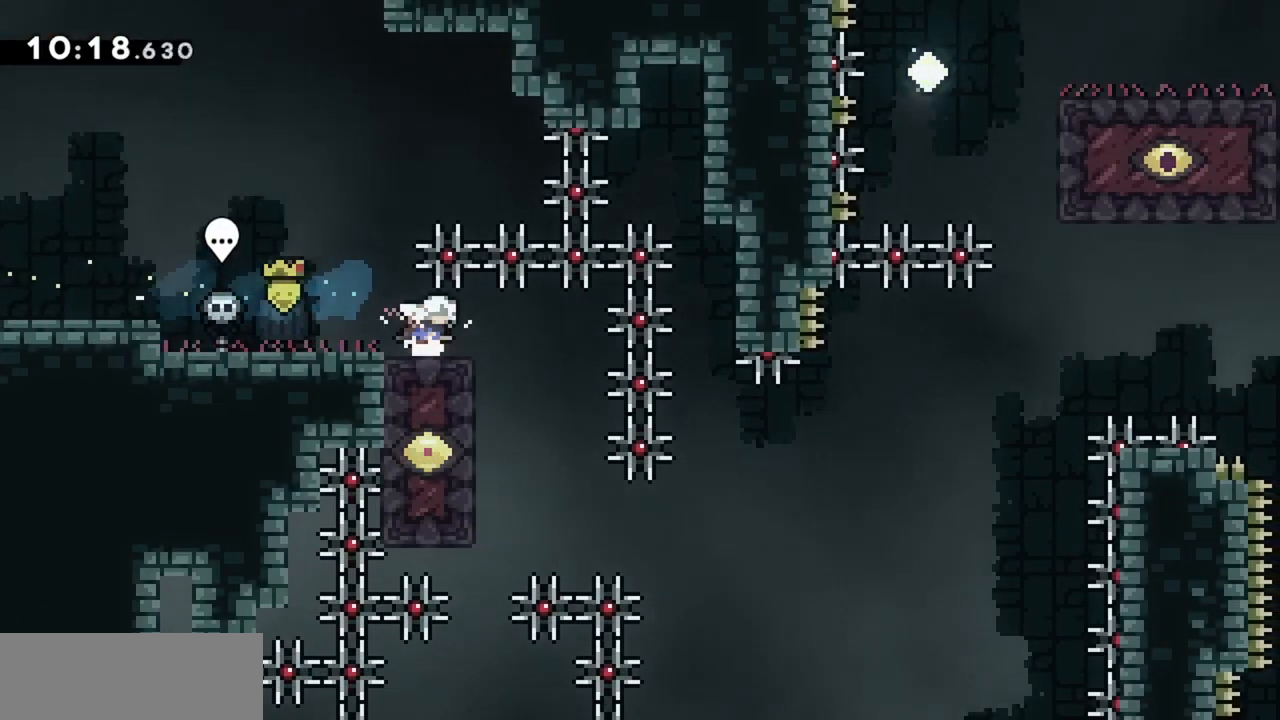
Gameplay with keyboard; each line is a JSON object with the keys held at the frame after it. "events" lists presses ("down") and releases ("up") of "dash", "demo", "down", "grab", "jump", "jump2", "left", "right" and "up" between this image and that frame as [ms after this image, input, new state], when the widget could be followed in between. No other keys are recorded. Mouse input is not recorded. Key names are as the overlay labels them; some are game actions (e.g. jump) rather than physical keys.
{"keys": [], "events": [[267, "left", "up"]]}
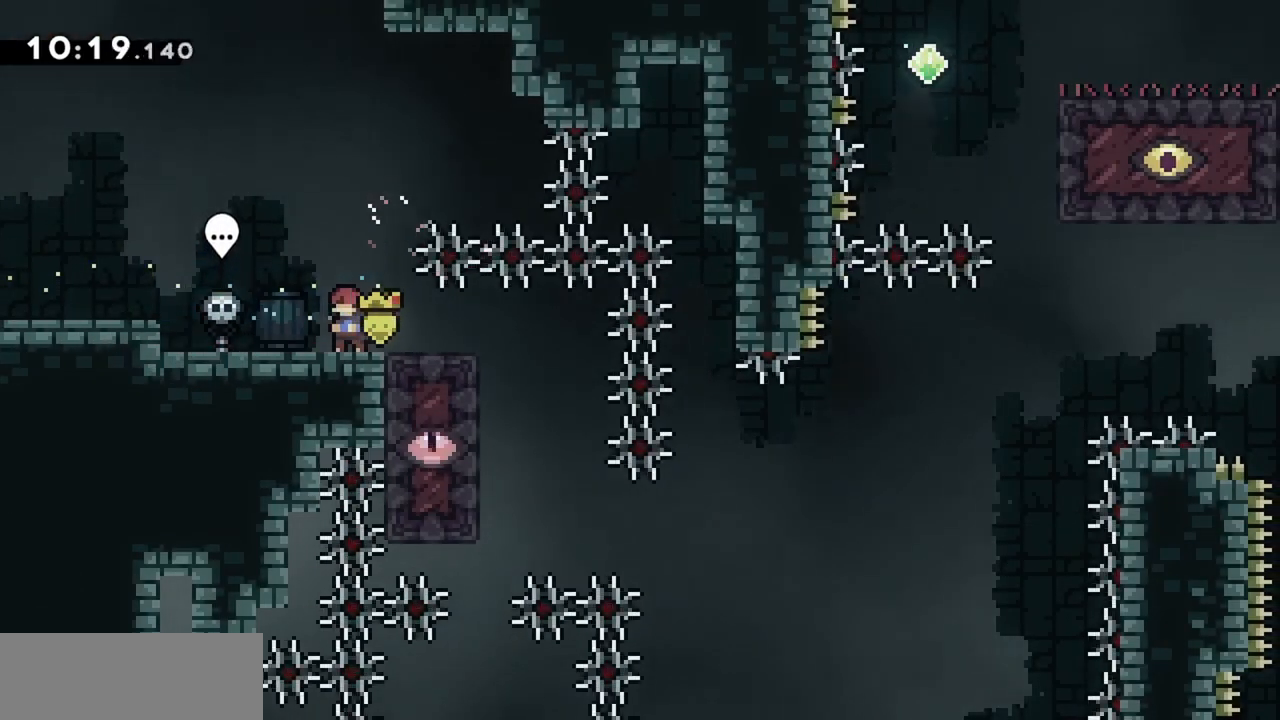
{"keys": ["right"], "events": [[467, "right", "down"]]}
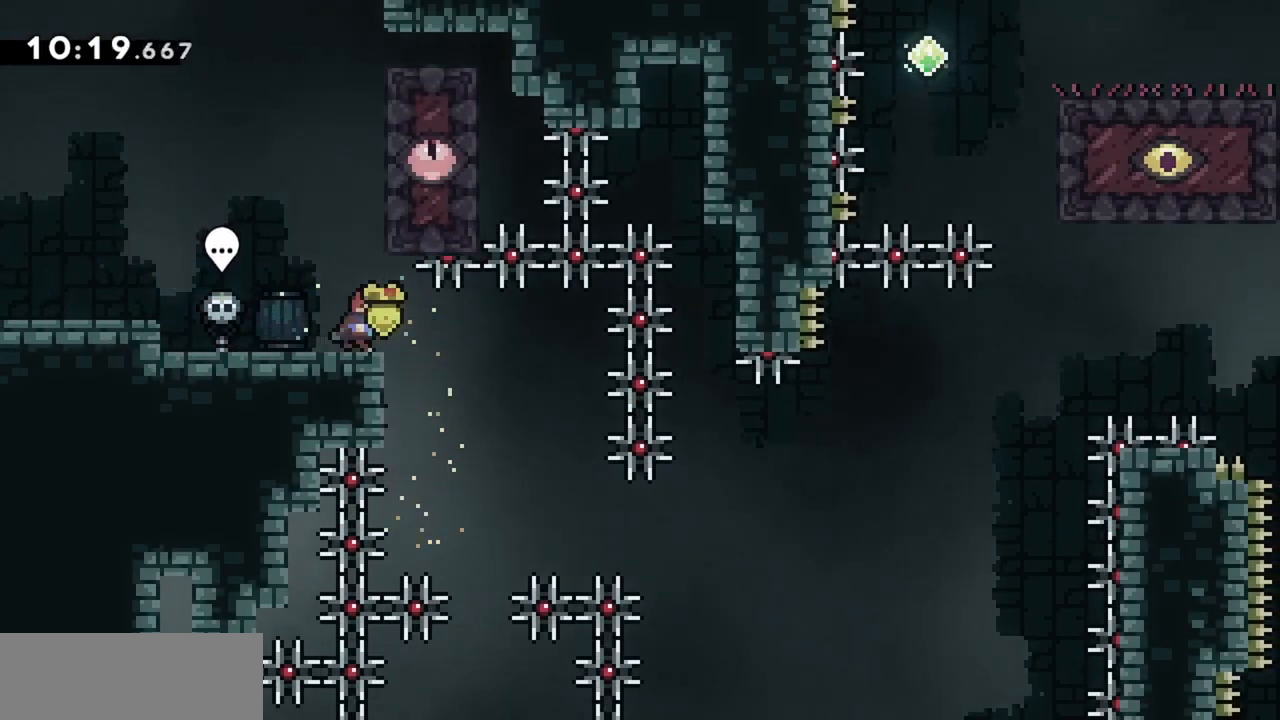
{"keys": ["down", "grab"], "events": [[100, "right", "up"], [150, "left", "down"], [233, "grab", "down"], [433, "down", "down"], [467, "left", "up"]]}
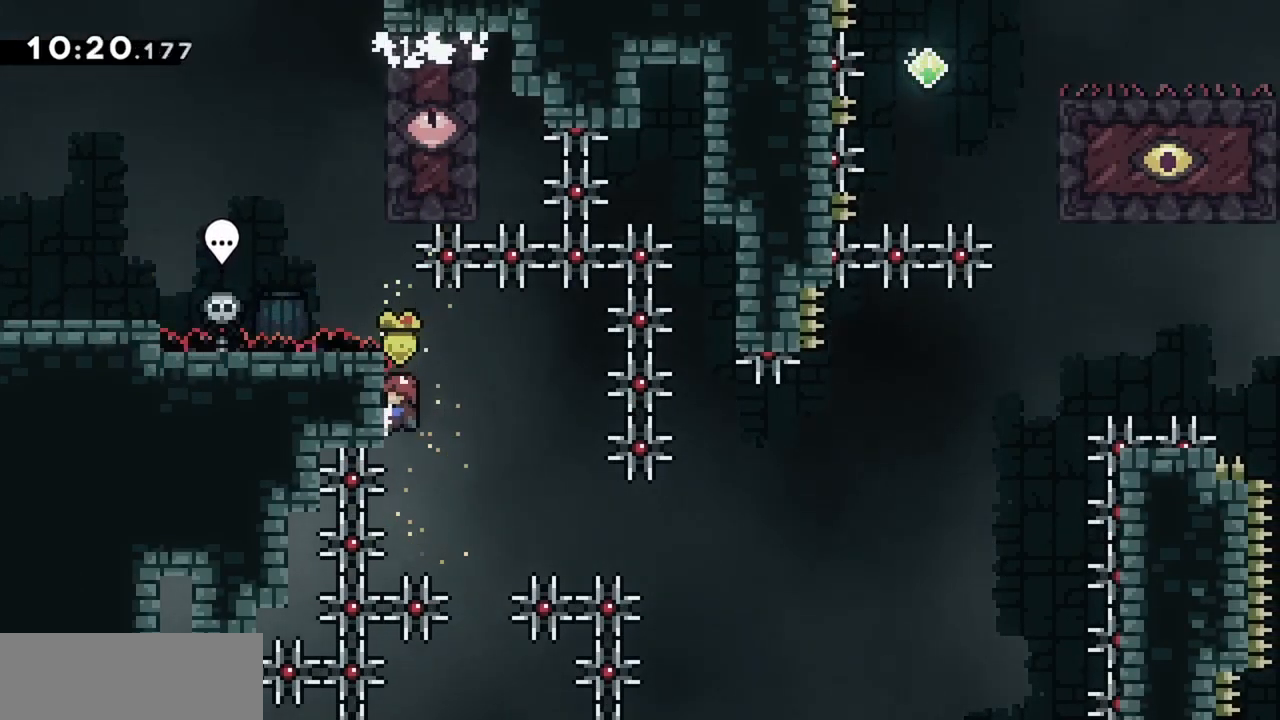
{"keys": ["jump"], "events": [[67, "down", "up"], [167, "right", "down"], [300, "jump", "down"], [400, "grab", "up"], [483, "right", "up"]]}
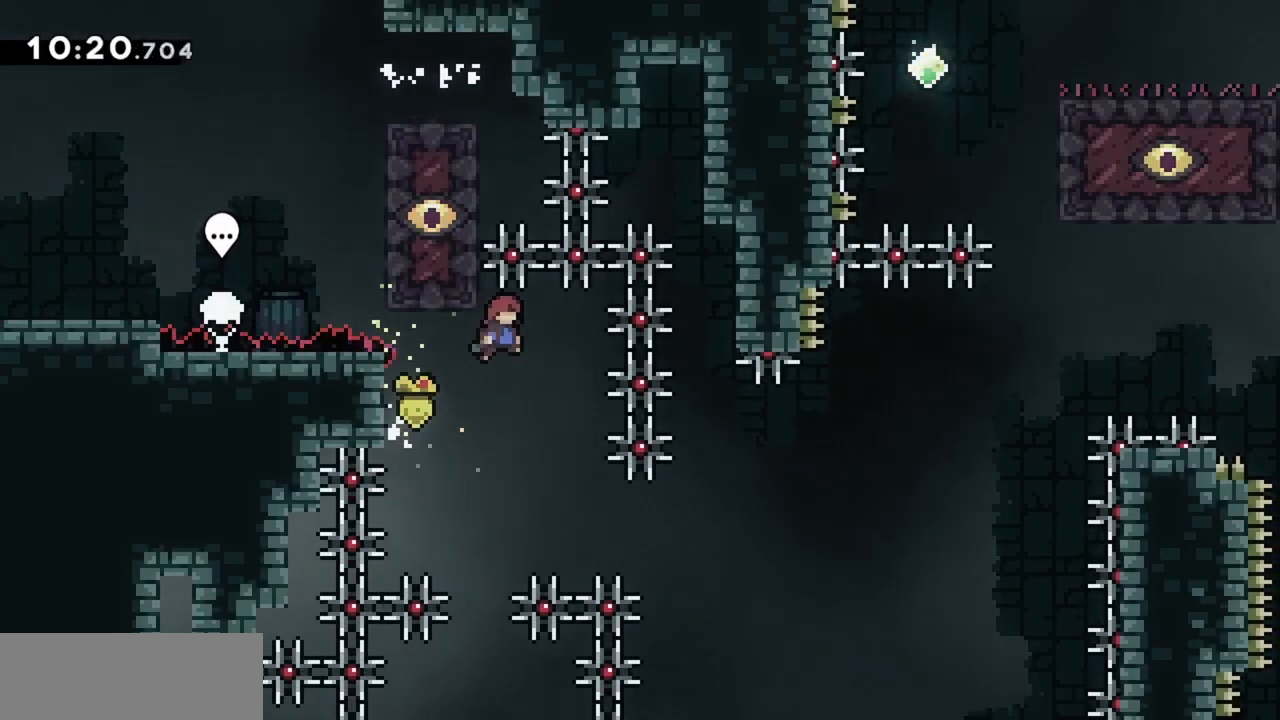
{"keys": ["grab"], "events": [[33, "left", "down"], [117, "grab", "down"], [117, "jump", "up"], [400, "up", "down"], [500, "left", "up"], [500, "up", "up"]]}
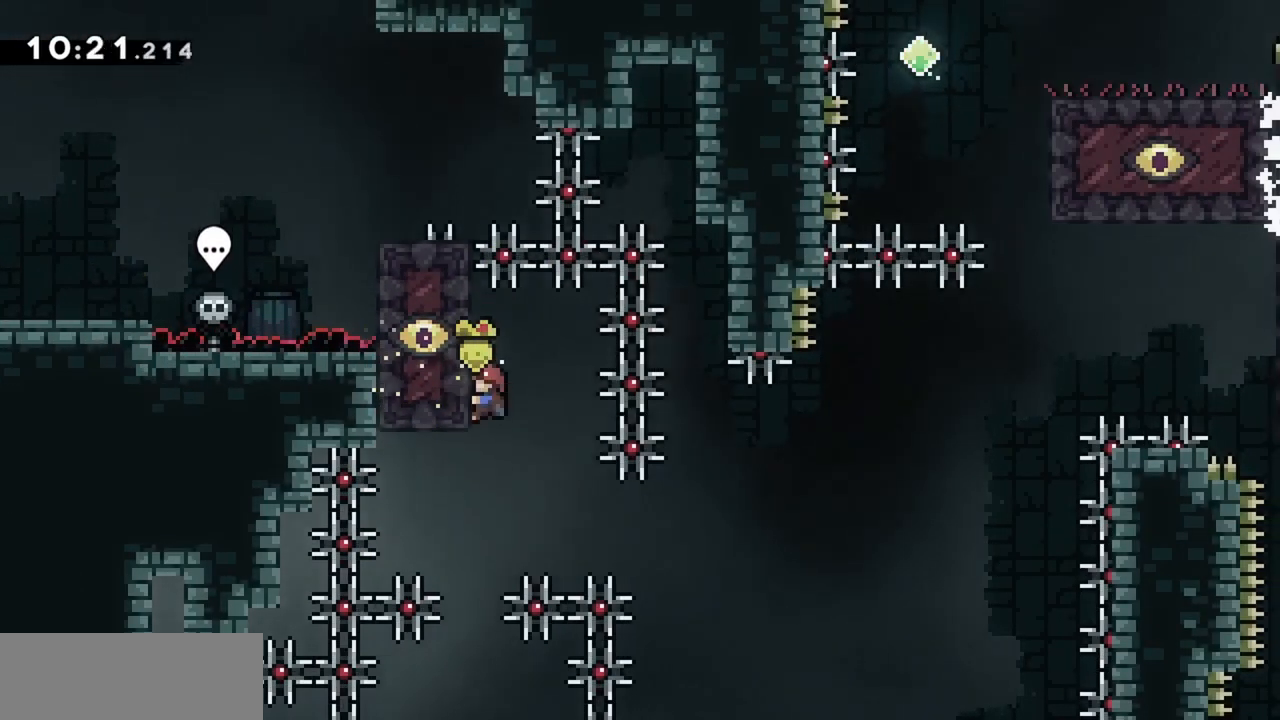
{"keys": ["grab"], "events": []}
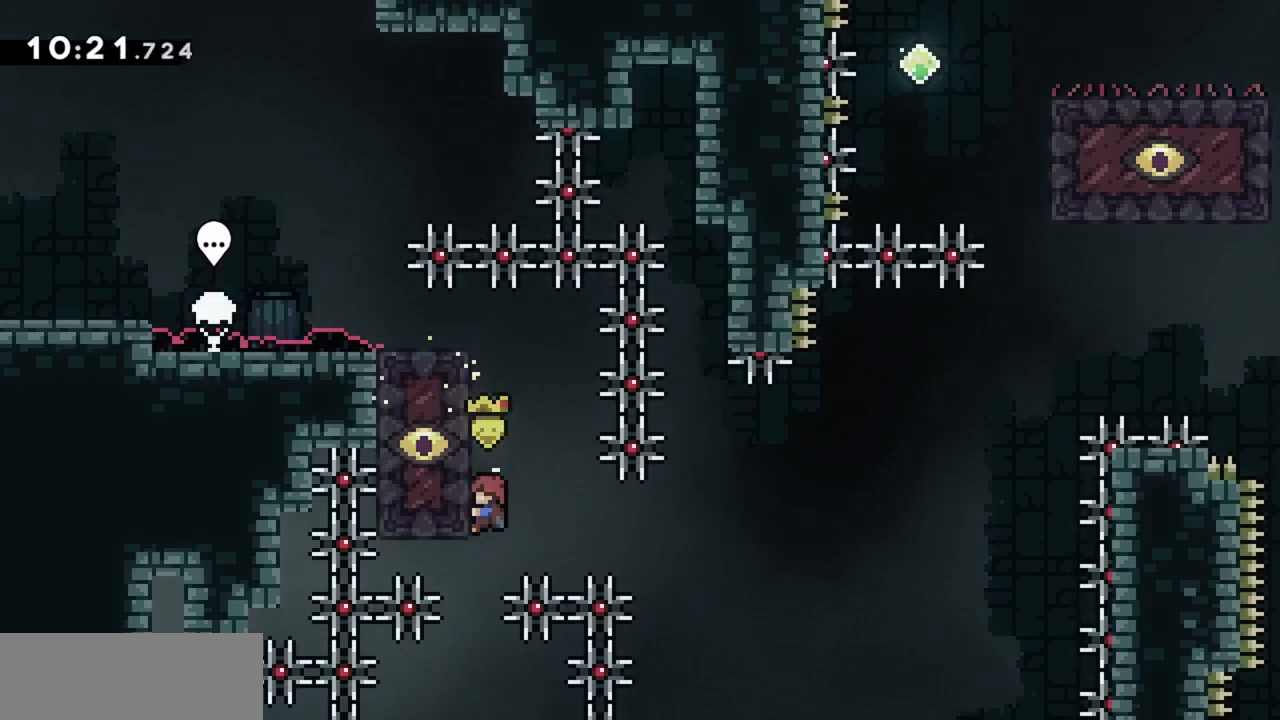
{"keys": ["grab"], "events": []}
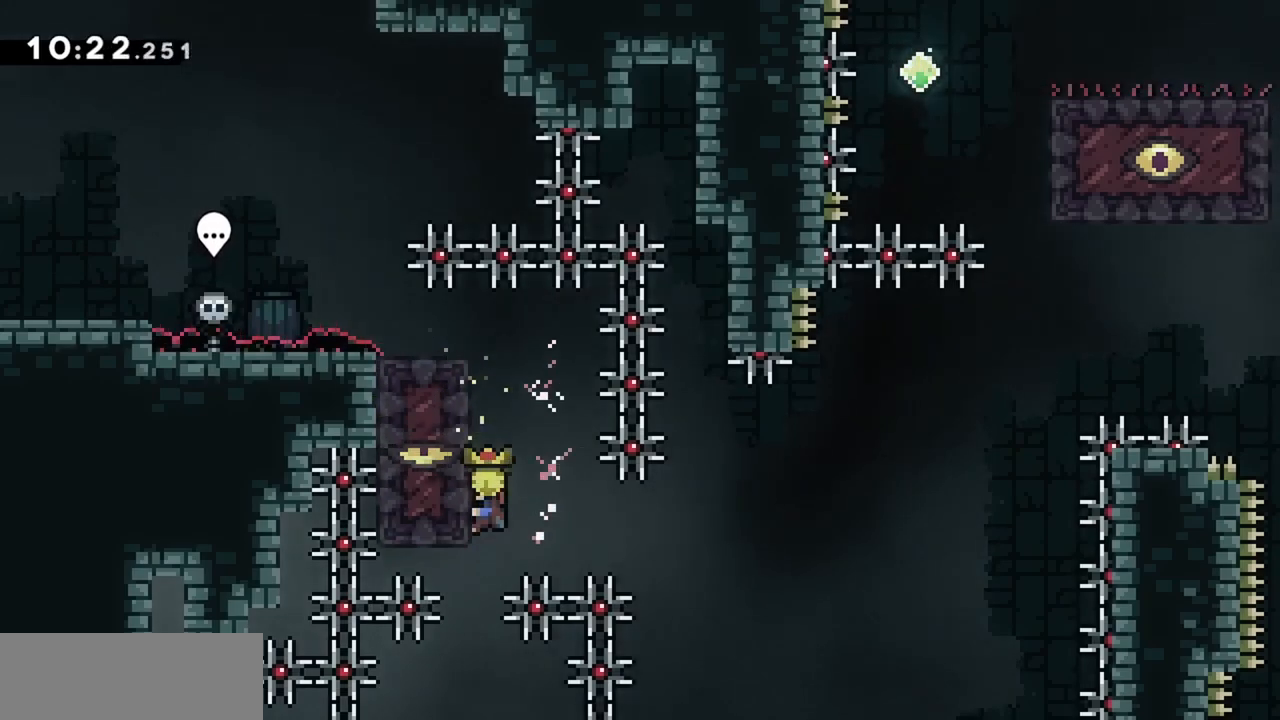
{"keys": ["grab"], "events": []}
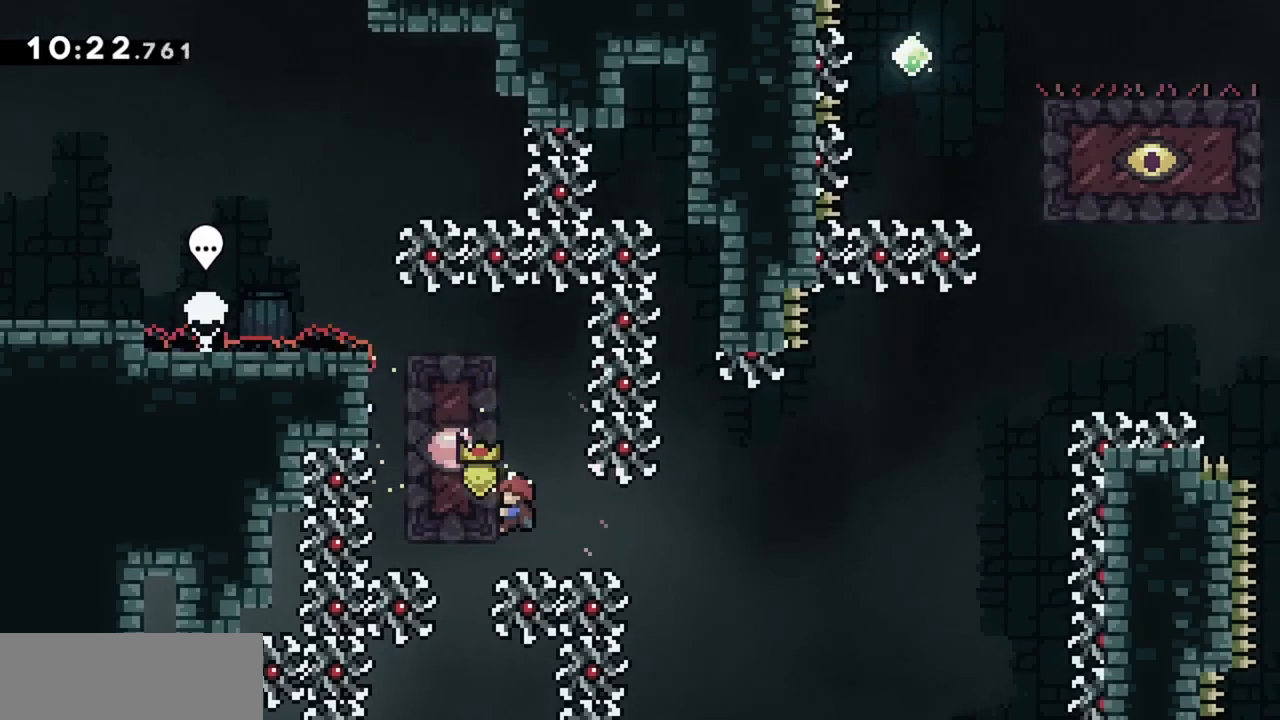
{"keys": ["dash", "grab", "up"], "events": [[450, "dash", "down"], [450, "up", "down"]]}
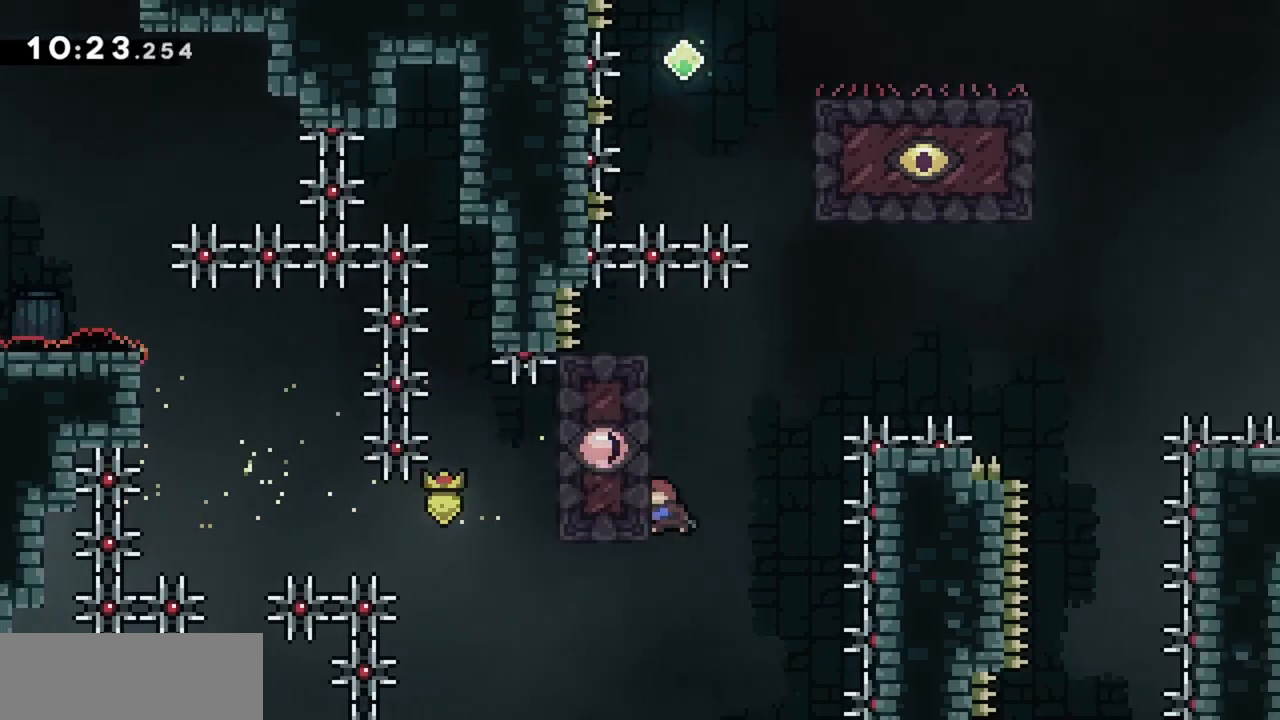
{"keys": ["grab", "jump", "right", "up"], "events": [[133, "dash", "up"], [133, "jump", "down"], [133, "right", "down"]]}
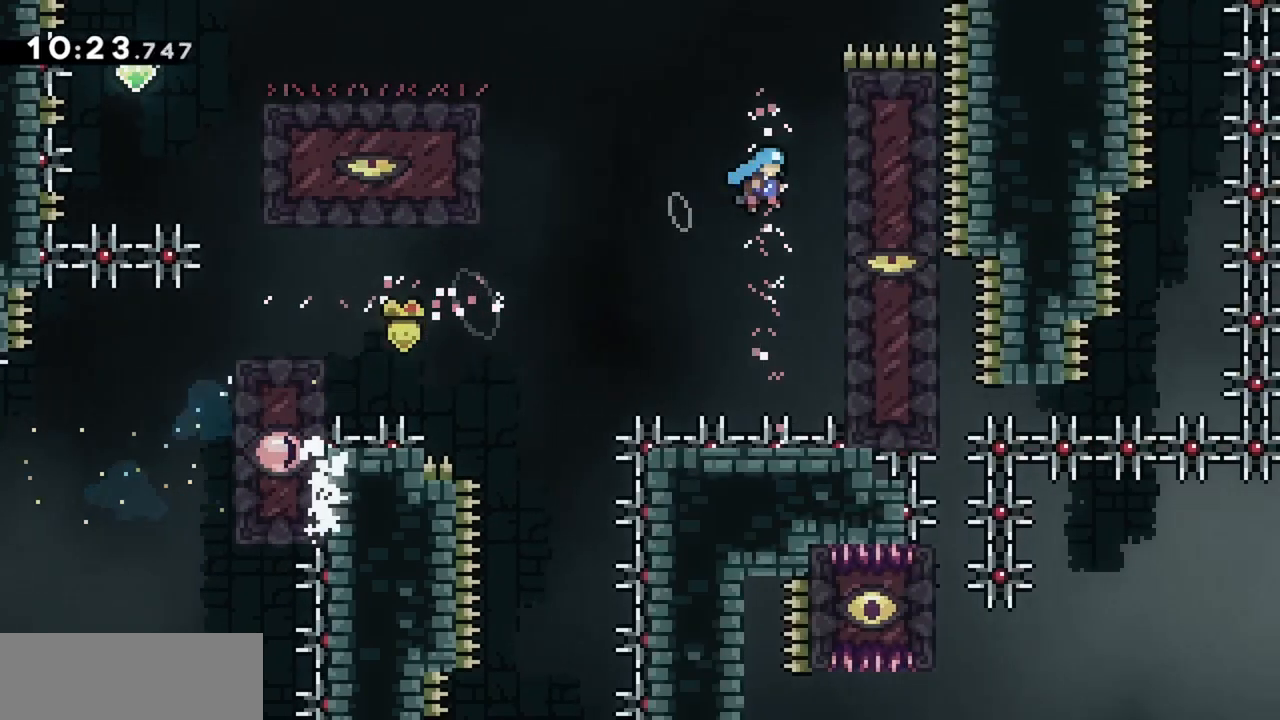
{"keys": ["grab", "up"], "events": [[150, "jump", "up"], [333, "right", "up"]]}
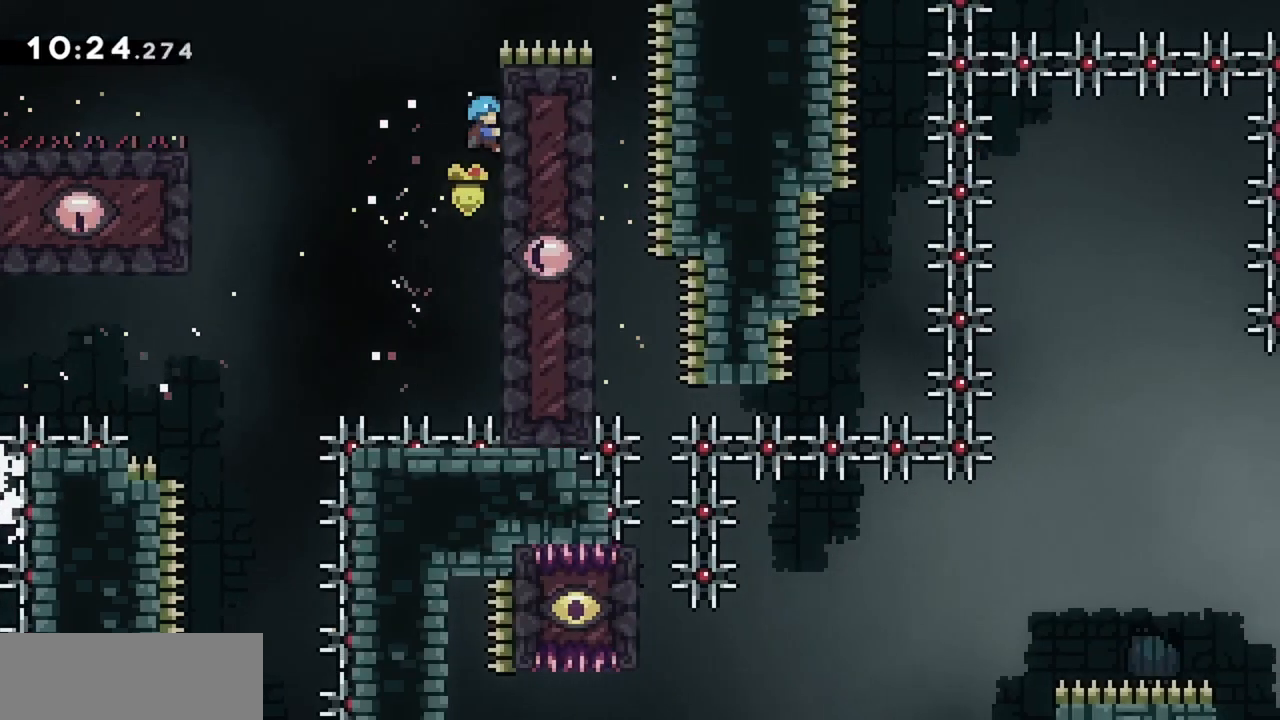
{"keys": ["grab", "jump", "left"], "events": [[33, "up", "up"], [117, "left", "down"], [400, "jump", "down"]]}
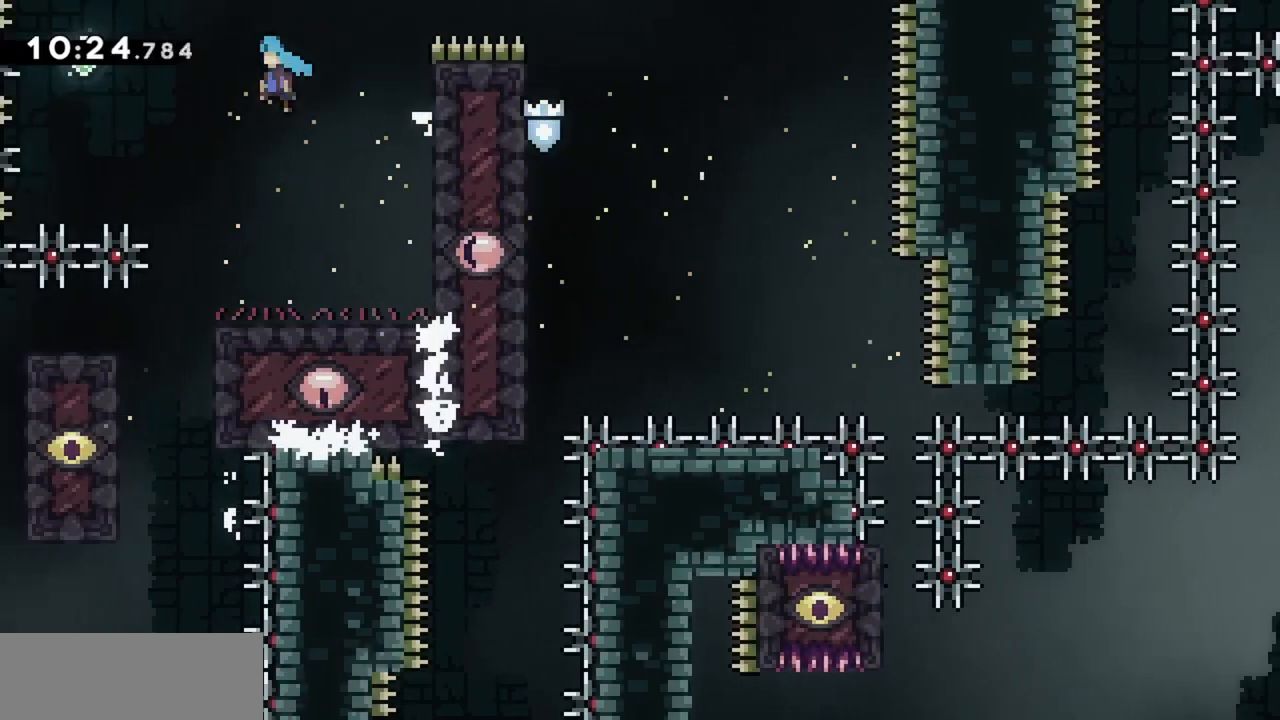
{"keys": ["right"], "events": [[33, "grab", "up"], [33, "jump", "up"], [83, "left", "up"], [183, "dash", "down"], [183, "down", "down"], [183, "right", "down"], [367, "dash", "up"], [367, "down", "up"]]}
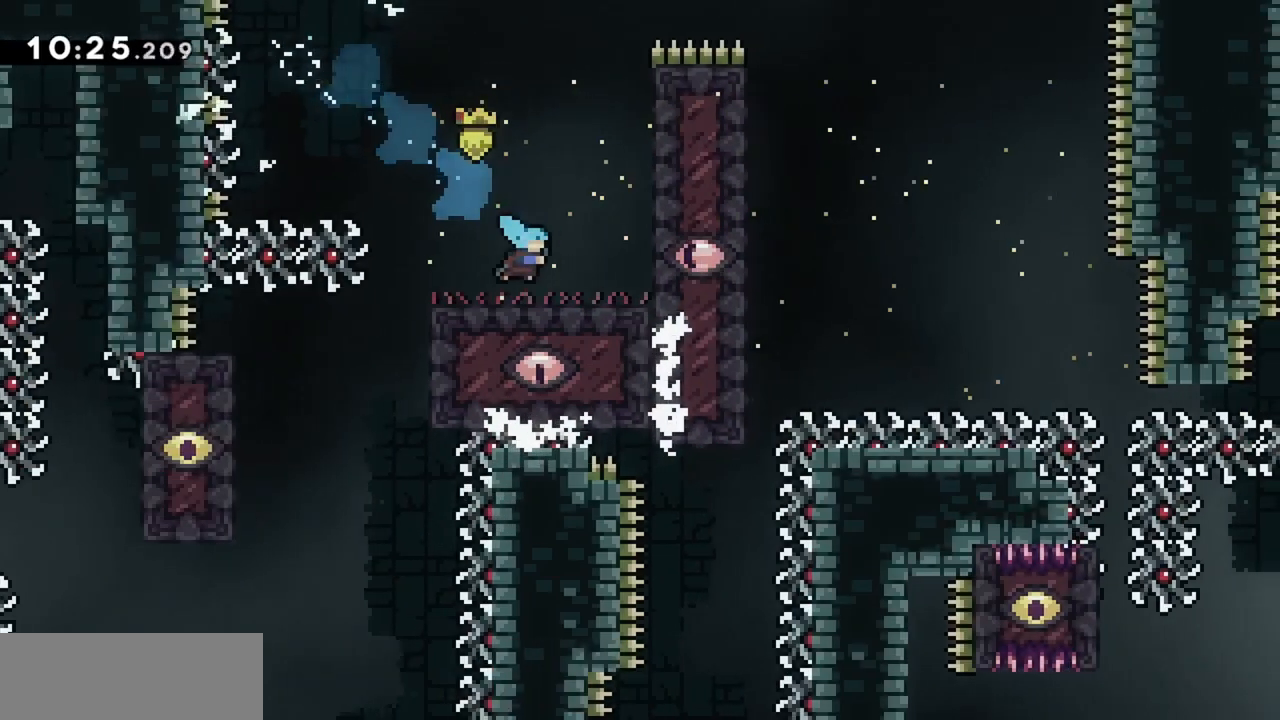
{"keys": ["grab", "jump", "right"], "events": [[133, "jump", "down"], [233, "grab", "down"], [317, "jump", "up"], [417, "jump", "down"]]}
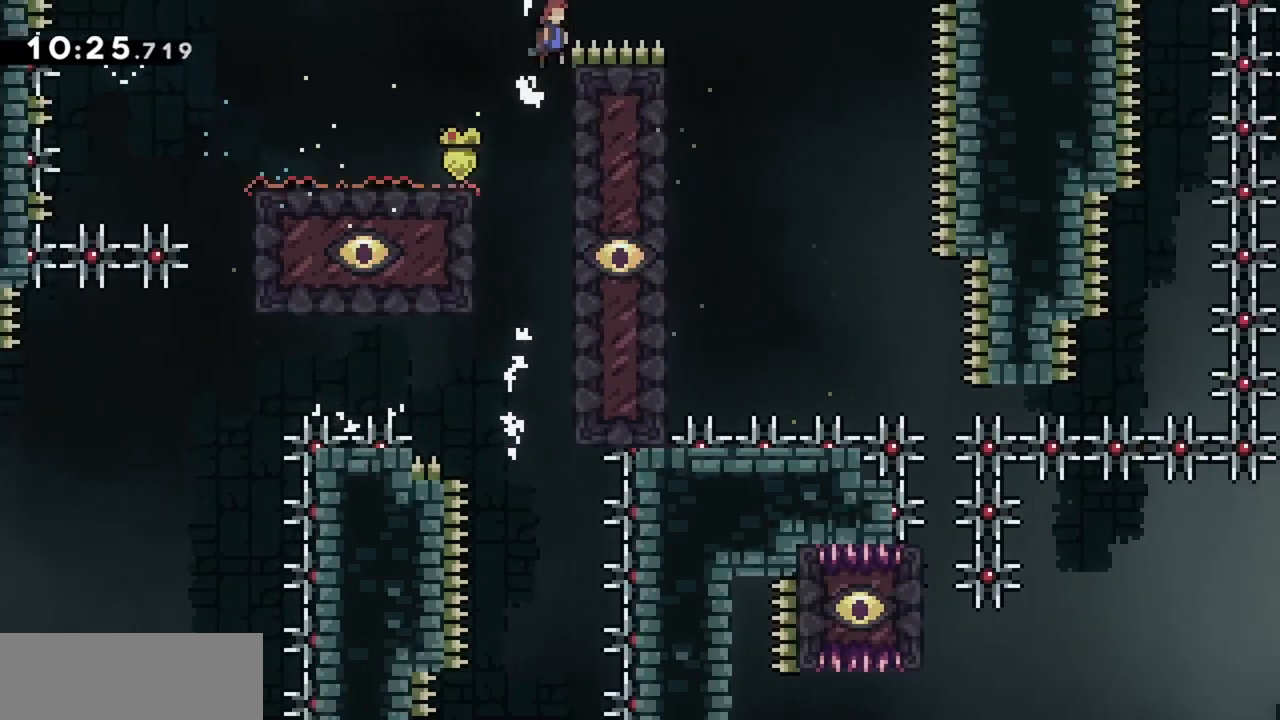
{"keys": ["down"], "events": [[100, "dash", "down"], [333, "dash", "up"], [333, "down", "down"], [333, "grab", "up"], [333, "jump", "up"], [333, "right", "up"]]}
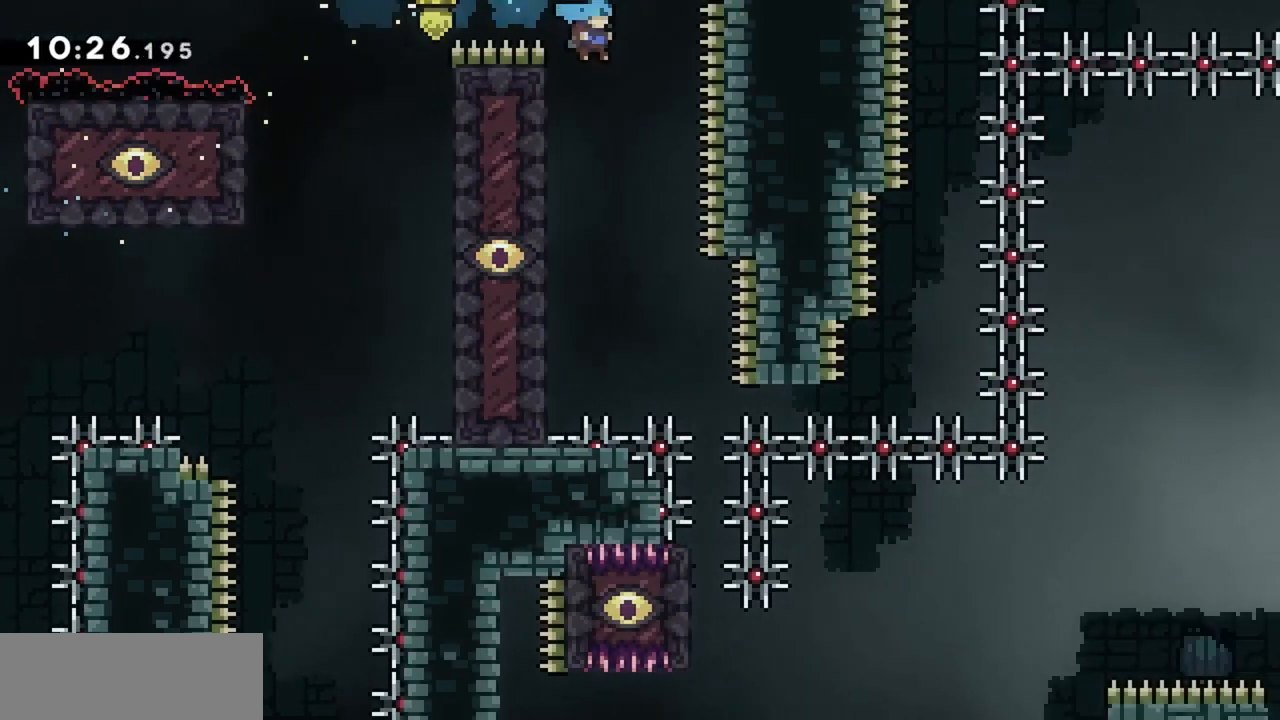
{"keys": ["down", "grab", "left"], "events": [[300, "left", "down"], [400, "grab", "down"]]}
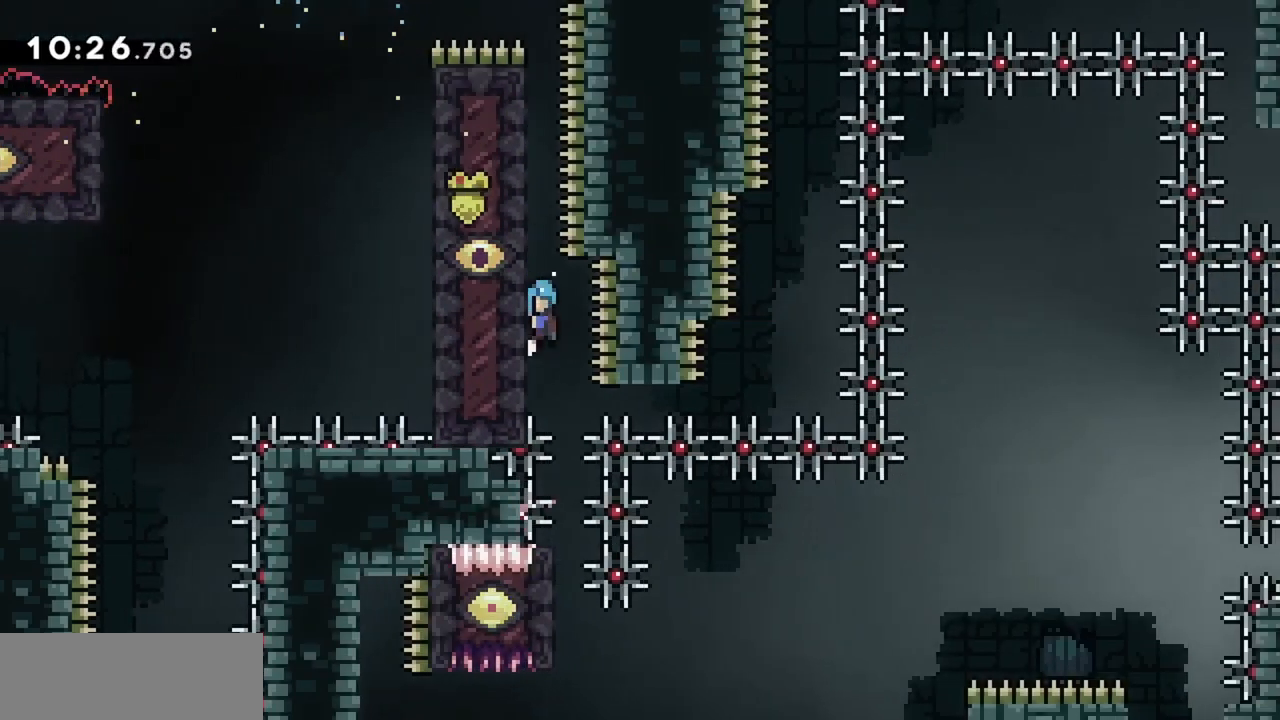
{"keys": [], "events": [[183, "down", "up"], [183, "left", "up"], [267, "down", "down"], [367, "down", "up"], [500, "grab", "up"]]}
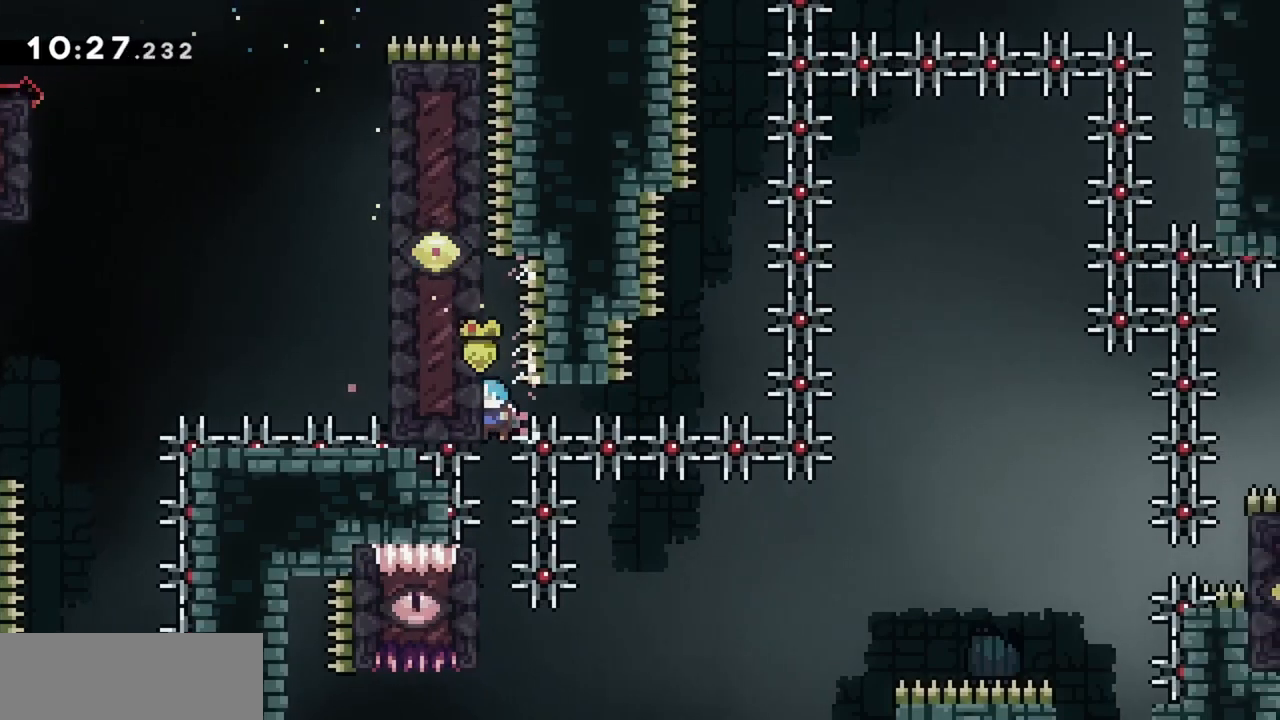
{"keys": ["grab"], "events": [[467, "grab", "down"]]}
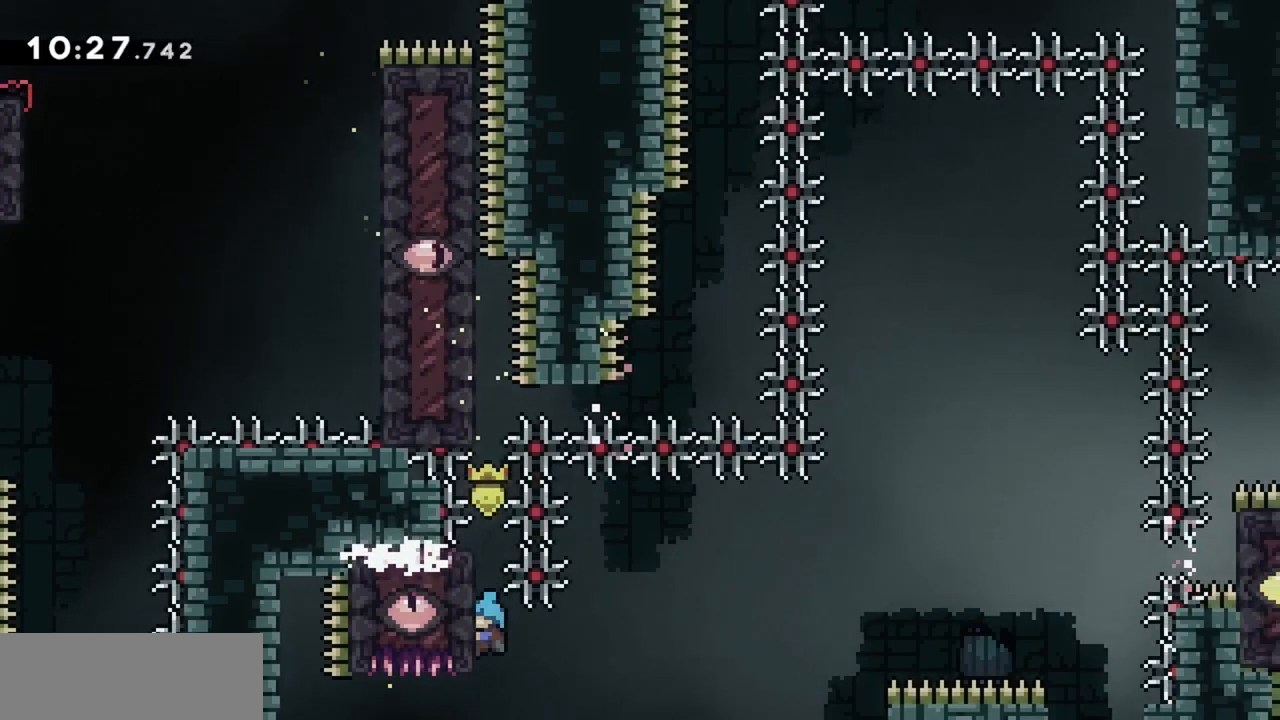
{"keys": ["grab"], "events": [[117, "down", "down"], [150, "down", "up"]]}
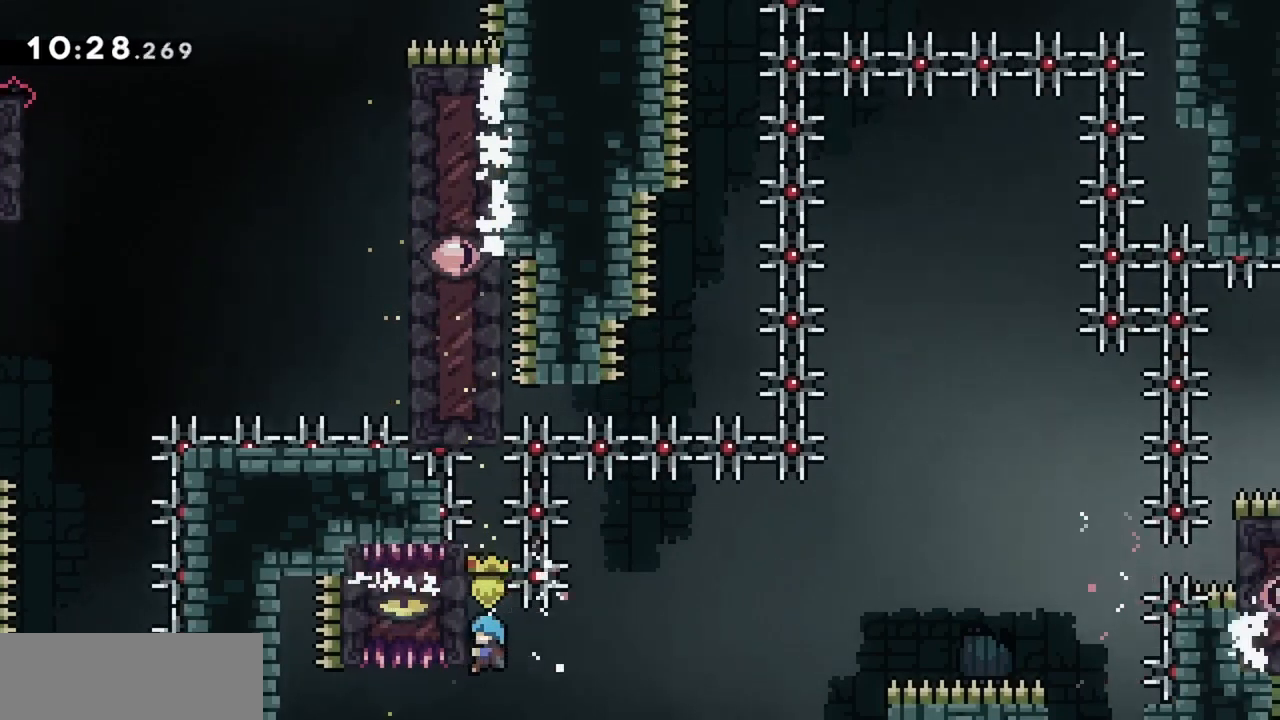
{"keys": ["grab"], "events": []}
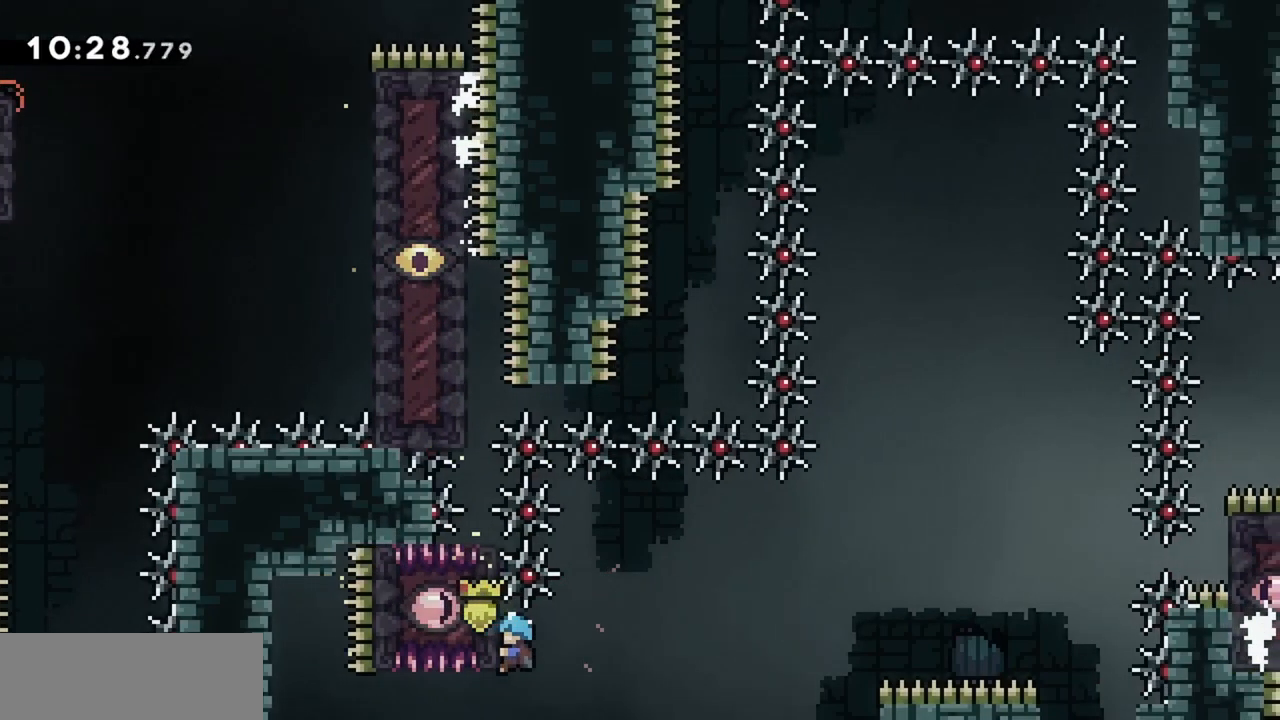
{"keys": ["grab", "jump"], "events": [[183, "jump", "down"], [367, "jump", "up"], [417, "jump", "down"]]}
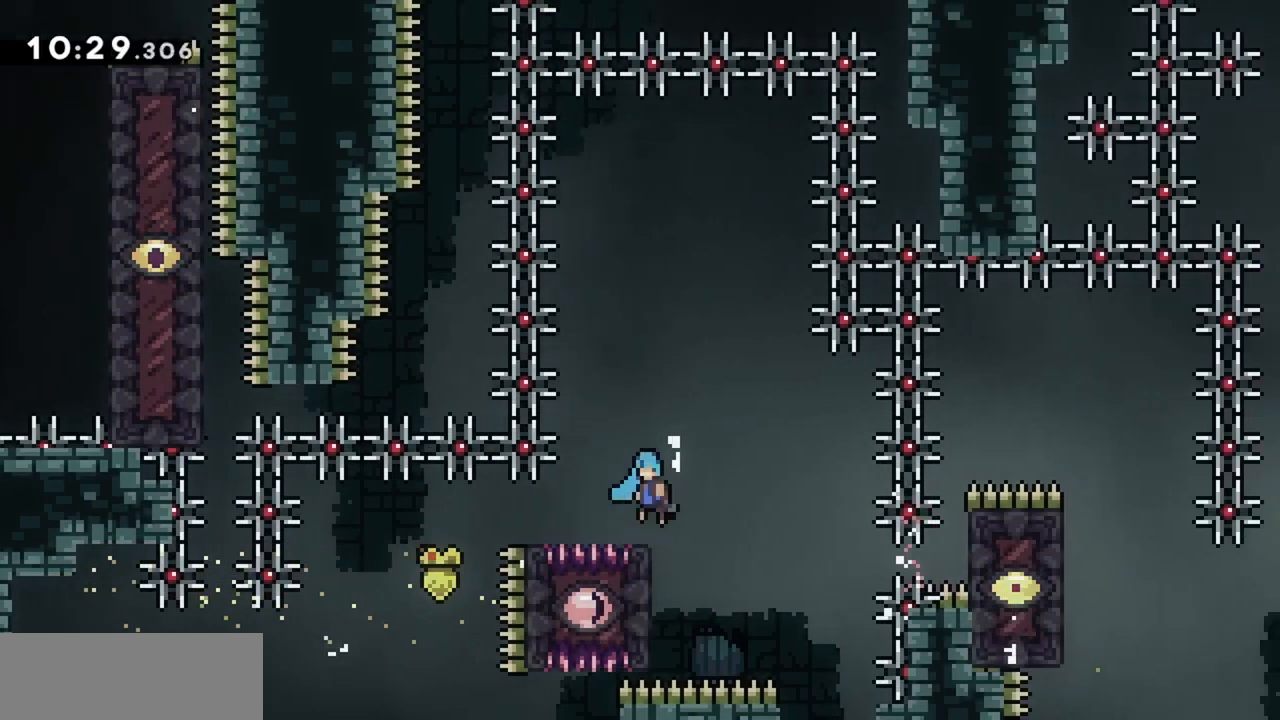
{"keys": ["down"], "events": [[100, "right", "down"], [283, "grab", "up"], [283, "jump", "up"], [283, "right", "up"], [383, "down", "down"]]}
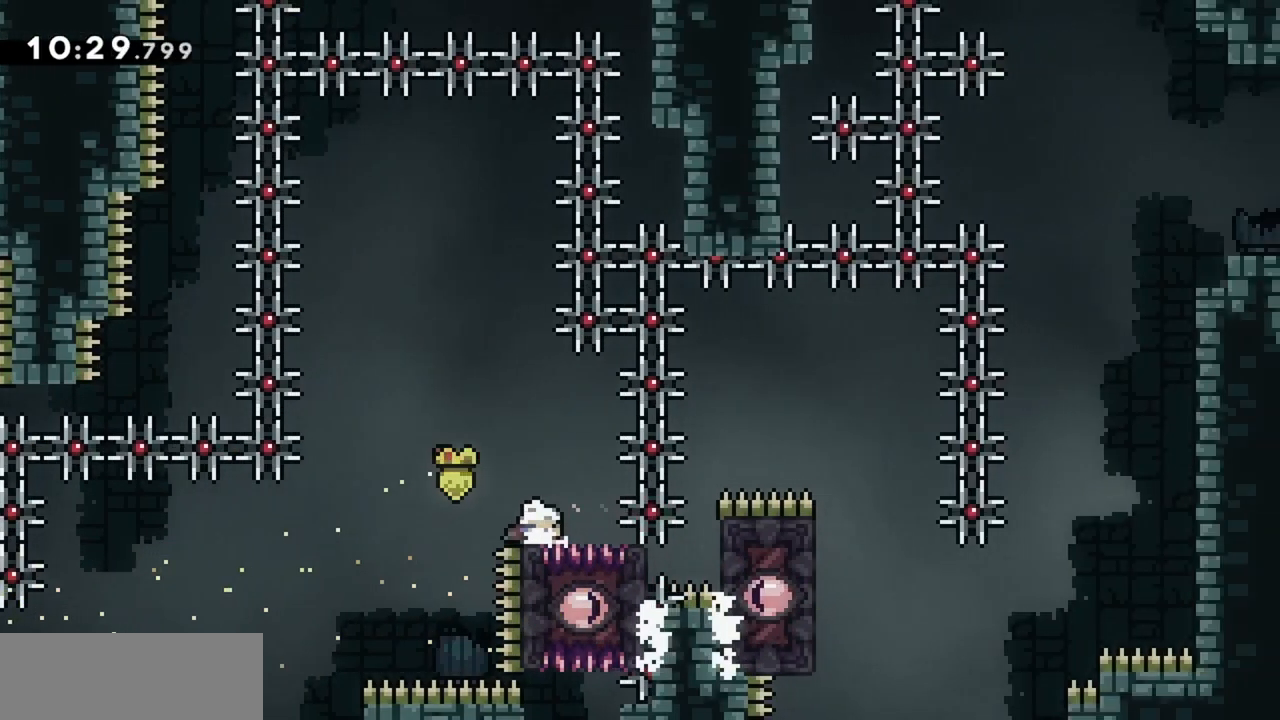
{"keys": ["grab"], "events": [[17, "dash", "down"], [150, "dash", "up"], [200, "down", "up"], [200, "grab", "down"], [250, "right", "down"], [300, "right", "up"]]}
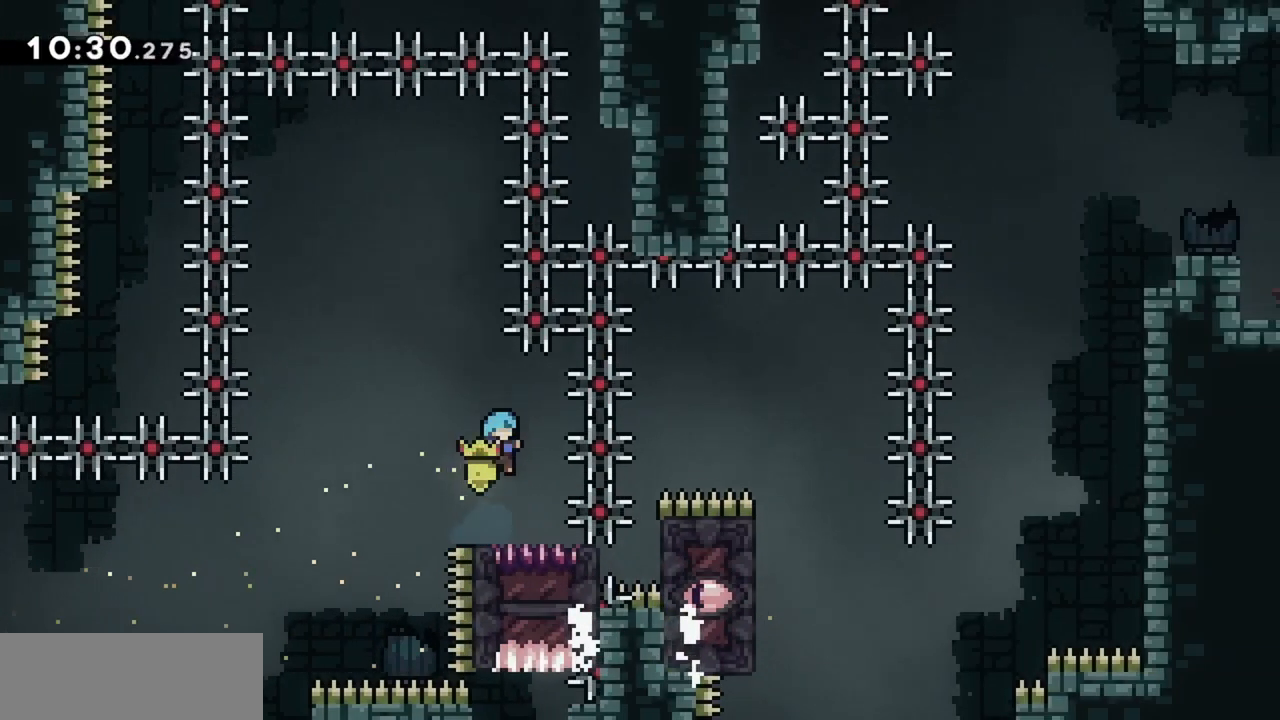
{"keys": ["demo", "grab", "right"], "events": [[450, "demo", "down"], [450, "right", "down"]]}
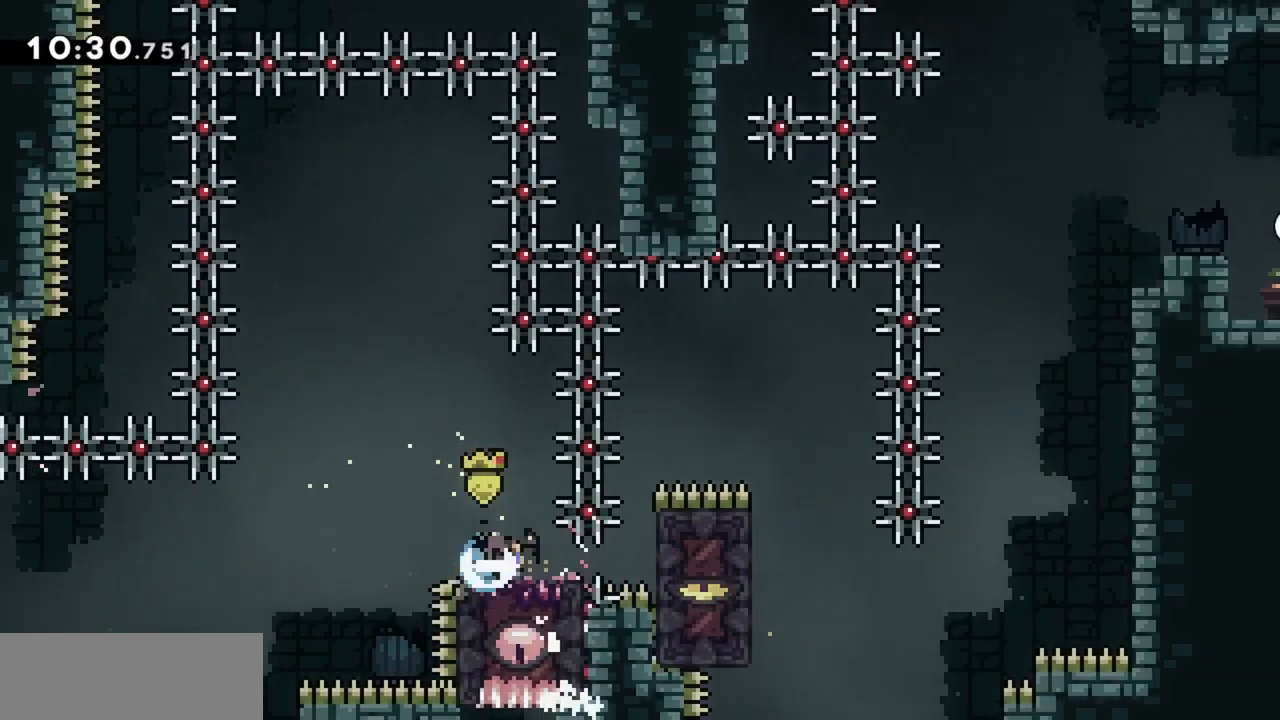
{"keys": ["grab", "jump", "right"], "events": [[83, "demo", "up"], [133, "up", "down"], [450, "jump", "down"], [450, "up", "up"]]}
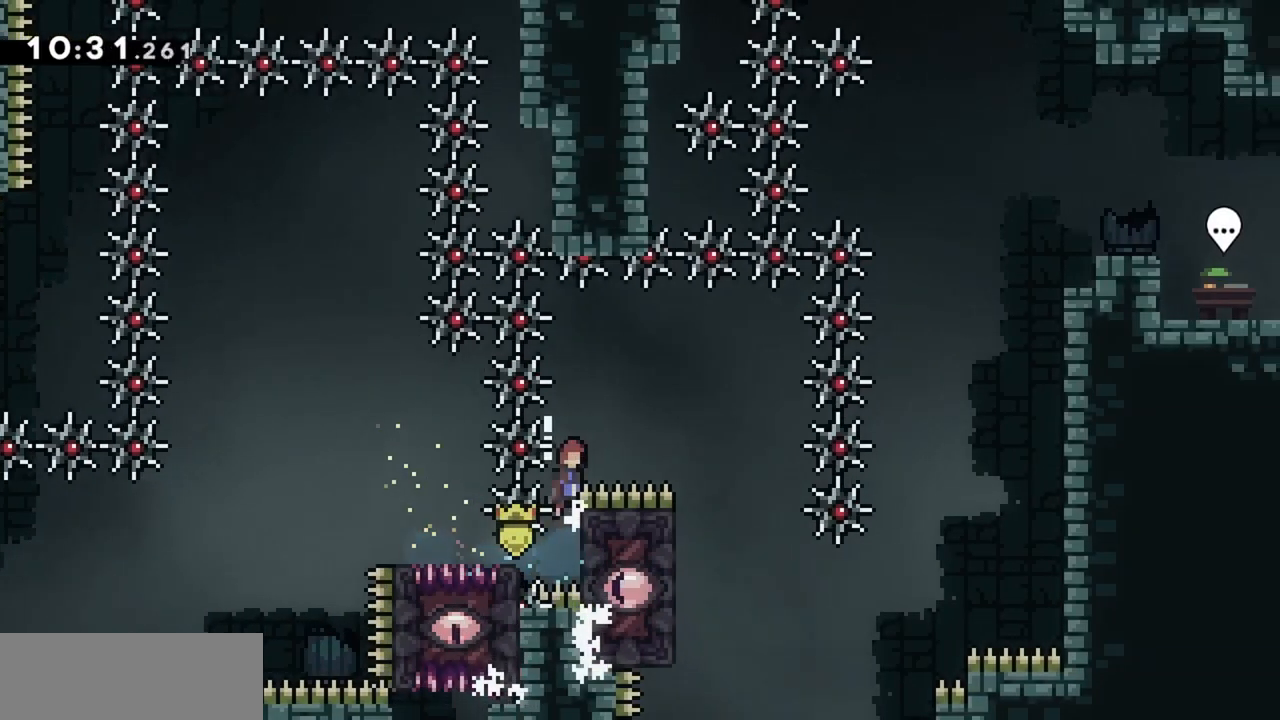
{"keys": [], "events": [[383, "grab", "up"], [417, "jump", "up"], [417, "right", "up"]]}
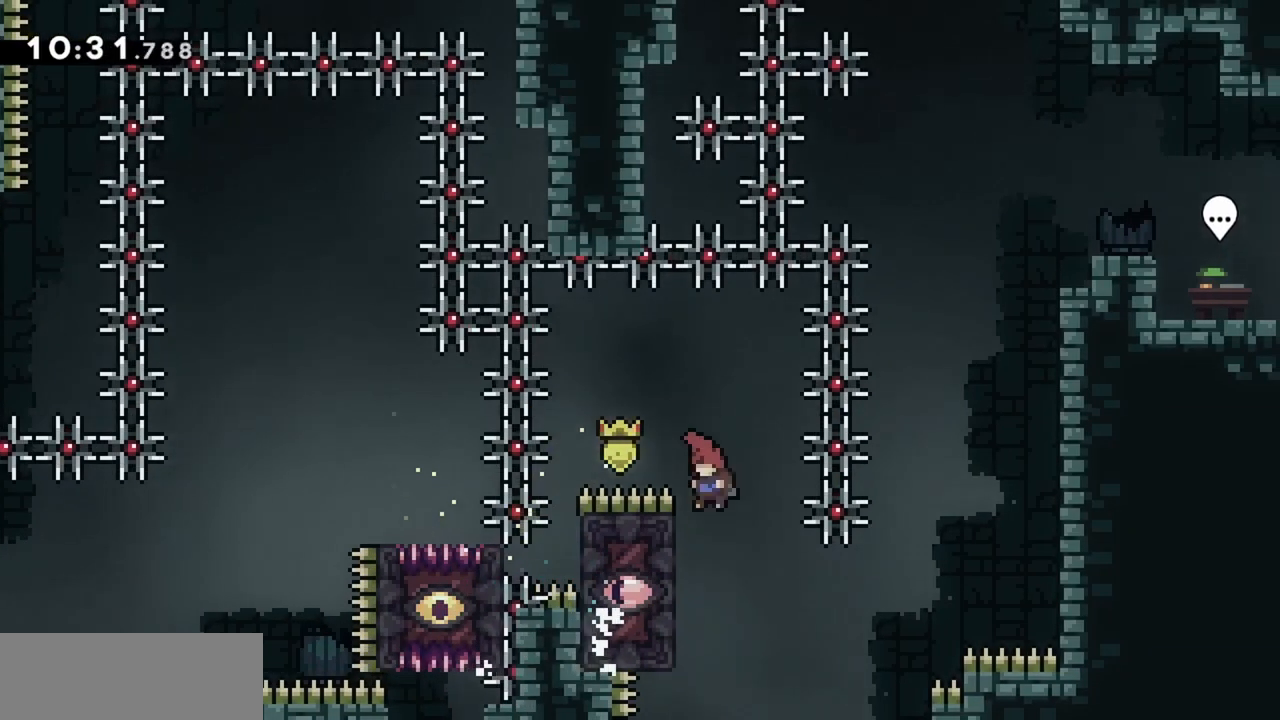
{"keys": ["grab"], "events": [[17, "left", "down"], [117, "grab", "down"], [433, "left", "up"]]}
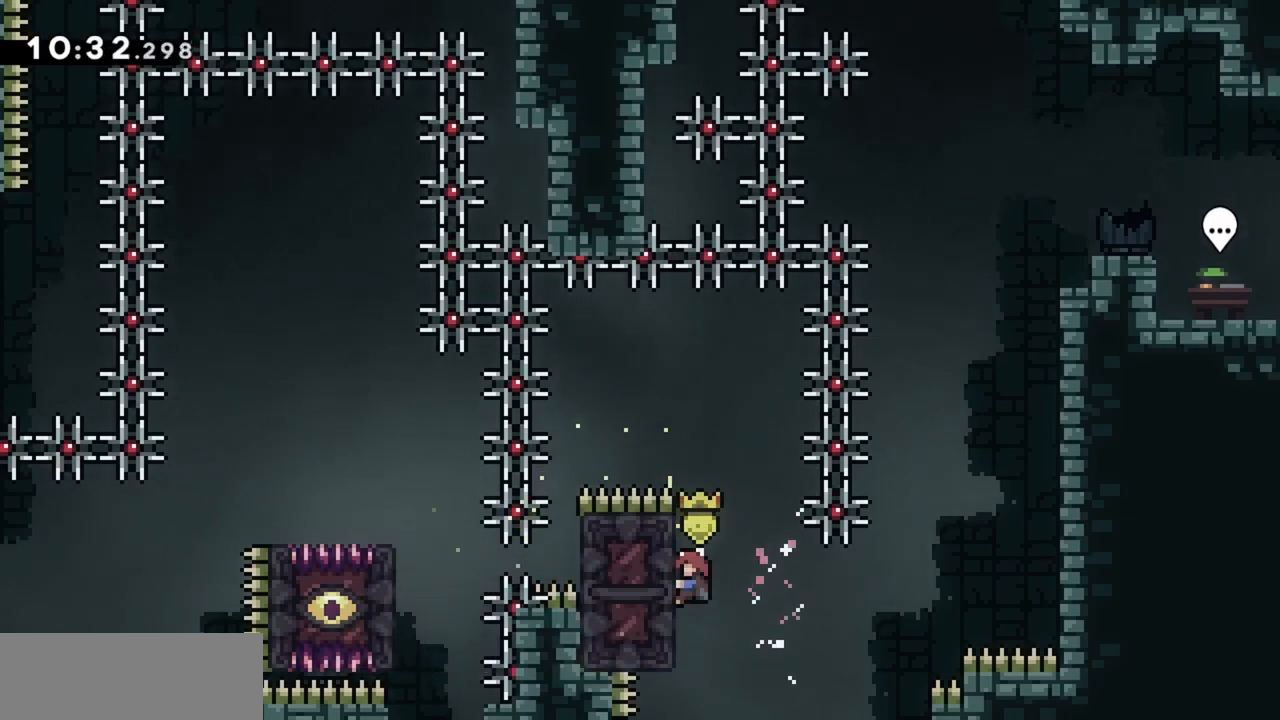
{"keys": ["grab", "right"], "events": [[33, "right", "down"]]}
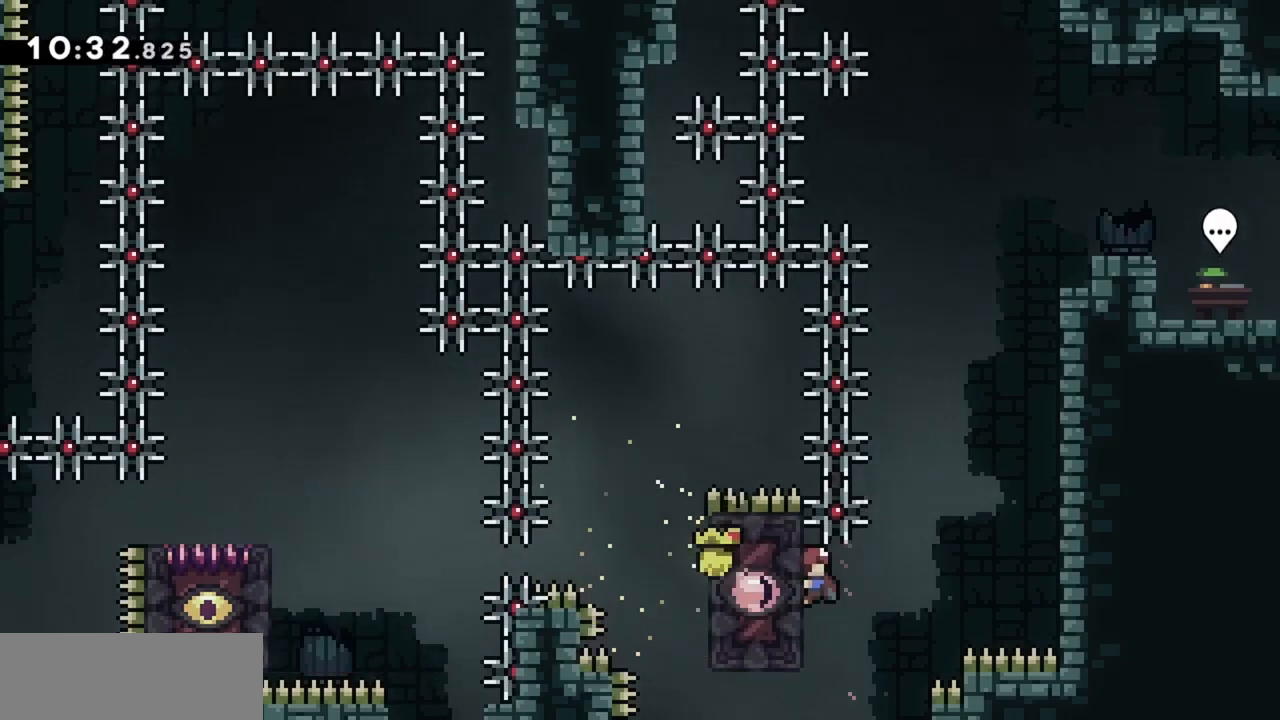
{"keys": ["grab", "jump", "right", "up"], "events": [[83, "jump", "down"], [133, "up", "down"], [183, "dash", "down"], [317, "jump", "up"], [367, "dash", "up"], [367, "jump", "down"]]}
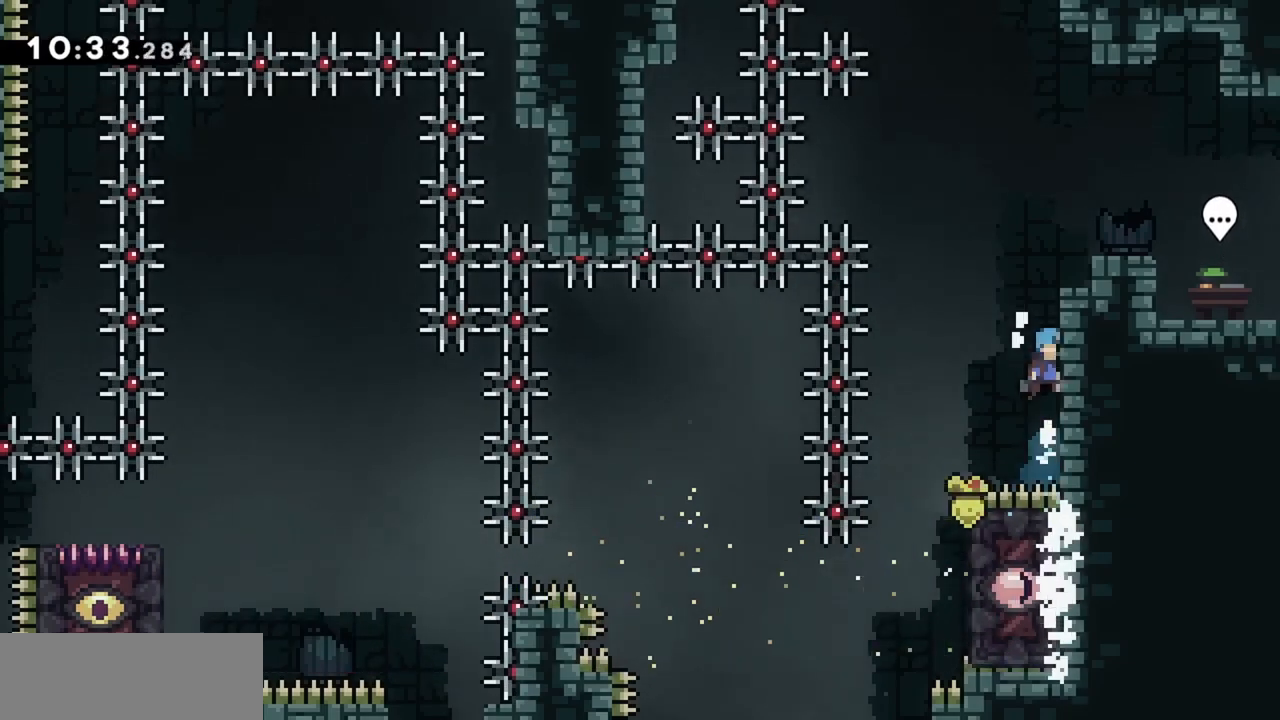
{"keys": ["grab", "jump", "right"], "events": [[183, "jump", "up"], [233, "jump", "down"], [333, "up", "up"]]}